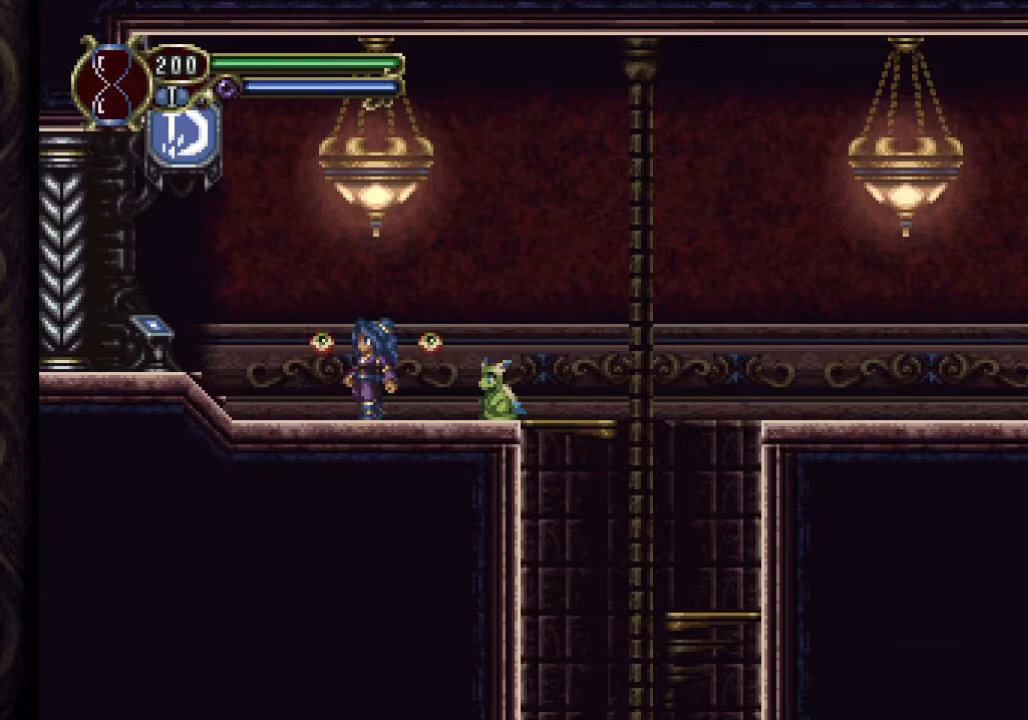
Gameplay with a controller (Xbox layout); each line is a JSON object with the inputs held at the frame after it. "events" lists button and stick changes between this image and that frame as [ms after this image, input, new state], when the widget could be followed in between. Not read: left_stick.
{"buttons": ["DPAD_LEFT"], "right_stick": "center", "events": [[133, "DPAD_LEFT", "down"]]}
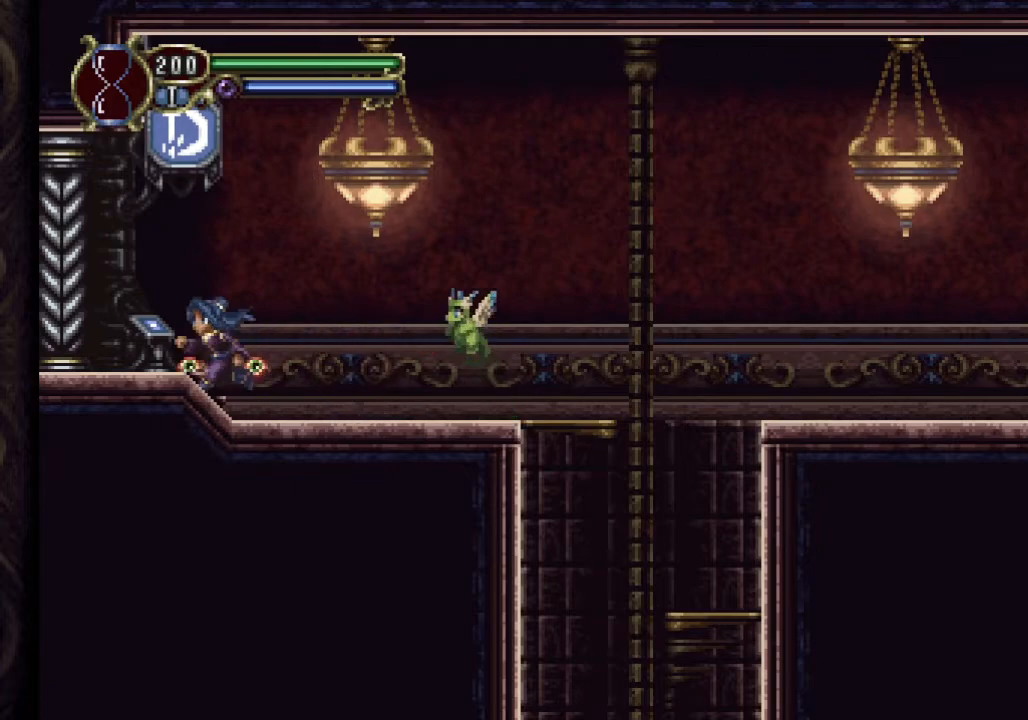
{"buttons": ["DPAD_LEFT"], "right_stick": "center", "events": []}
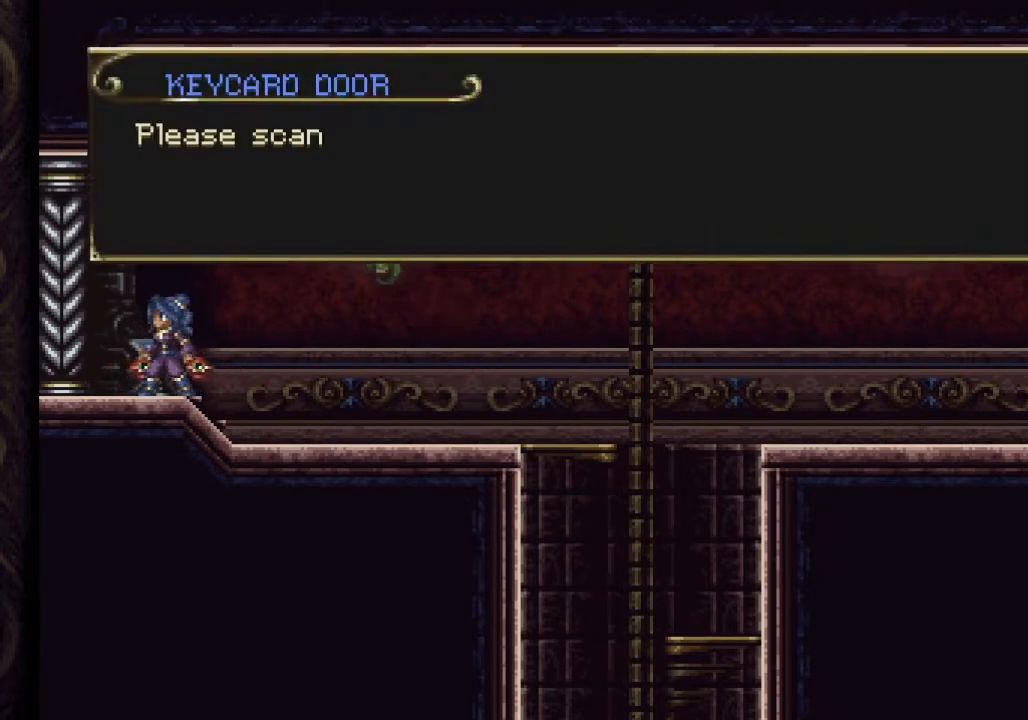
{"buttons": [], "right_stick": "center", "events": [[83, "DPAD_LEFT", "up"]]}
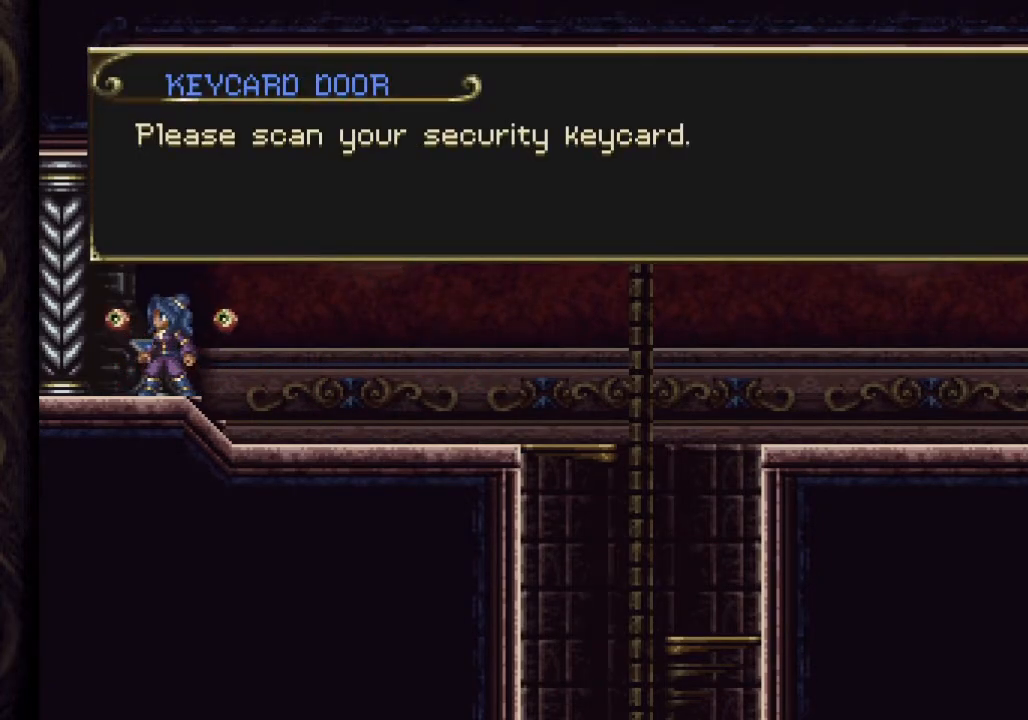
{"buttons": [], "right_stick": "center", "events": [[83, "A", "down"], [250, "A", "up"]]}
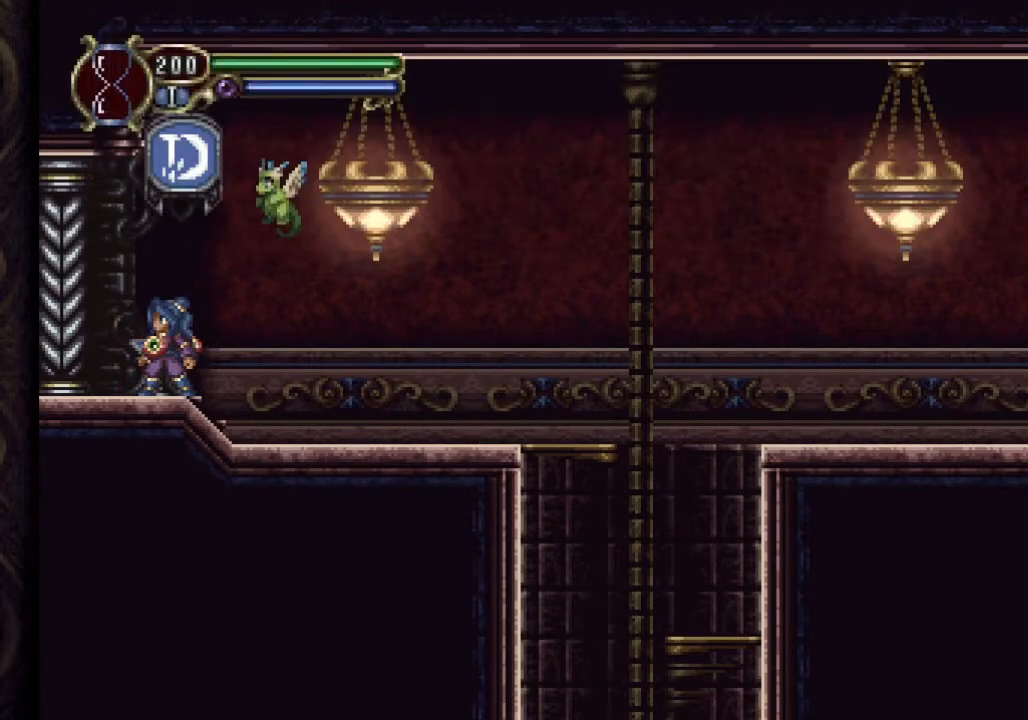
{"buttons": [], "right_stick": "center", "events": [[67, "DPAD_LEFT", "down"], [433, "DPAD_LEFT", "up"]]}
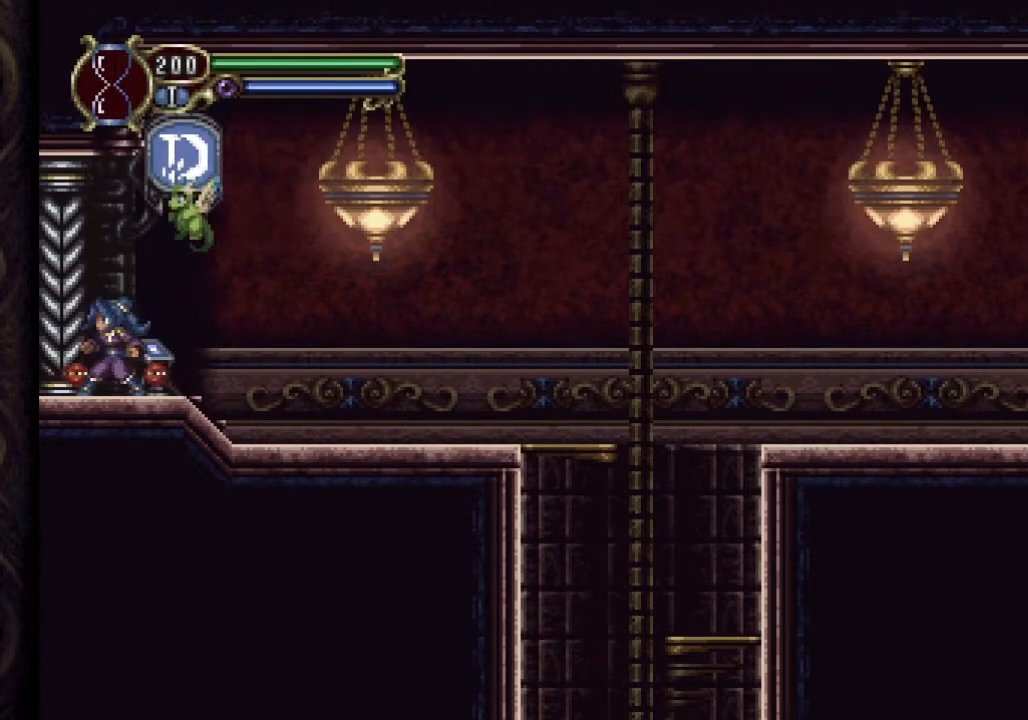
{"buttons": ["DPAD_DOWN"], "right_stick": "center", "events": [[83, "DPAD_DOWN", "down"]]}
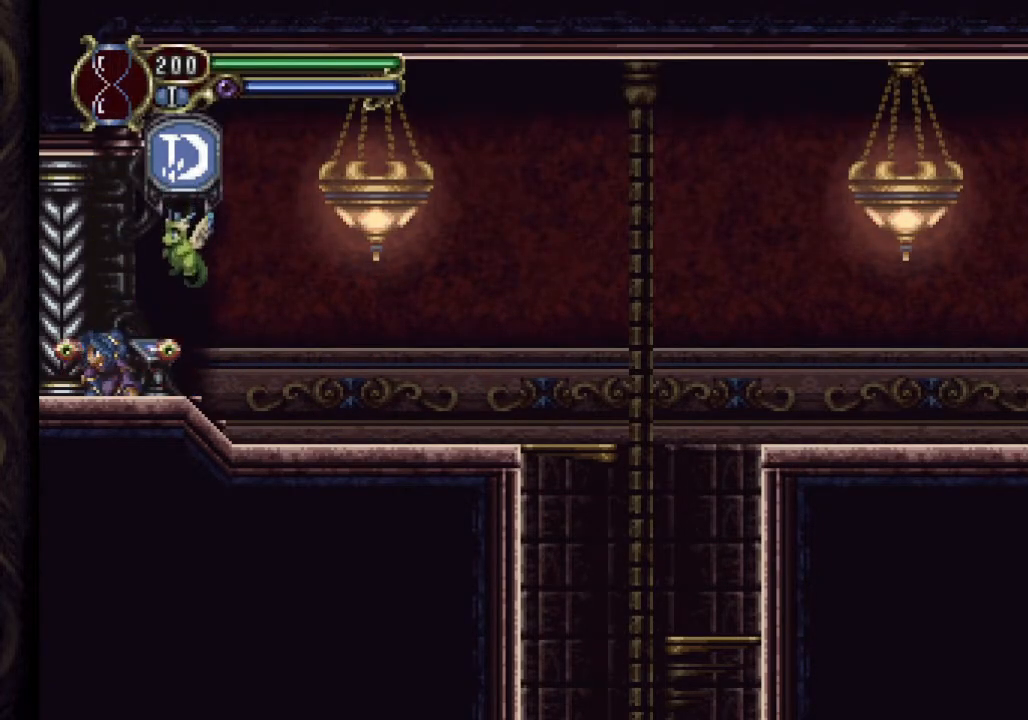
{"buttons": ["DPAD_DOWN"], "right_stick": "center", "events": []}
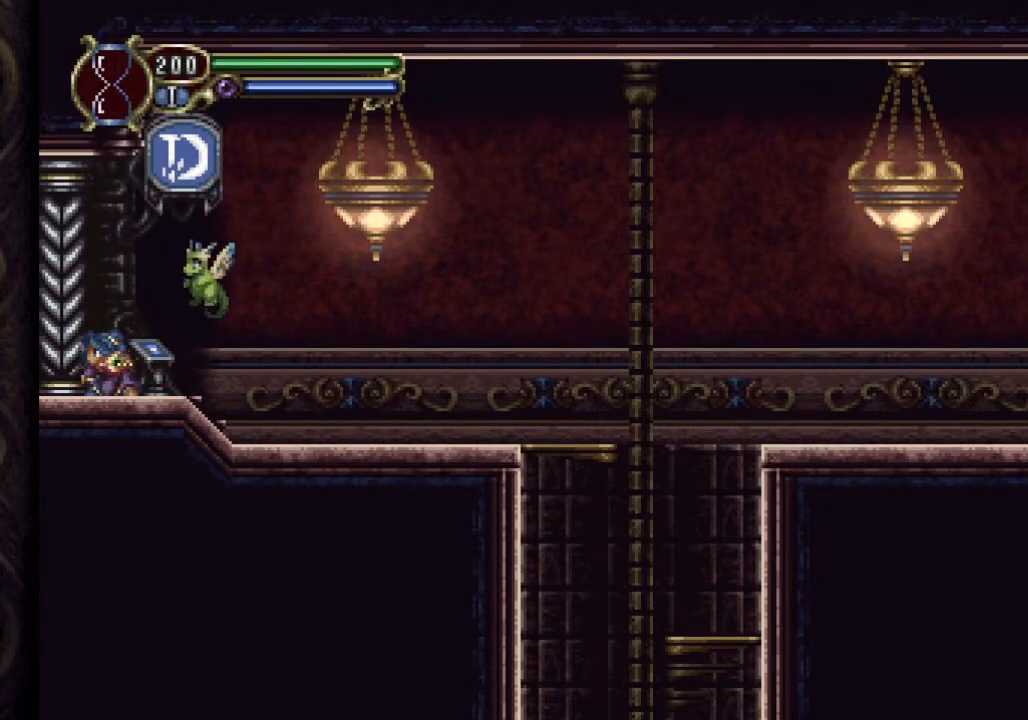
{"buttons": ["DPAD_DOWN"], "right_stick": "center", "events": [[250, "L1", "down"], [250, "X", "down"], [383, "L1", "up"], [383, "X", "up"]]}
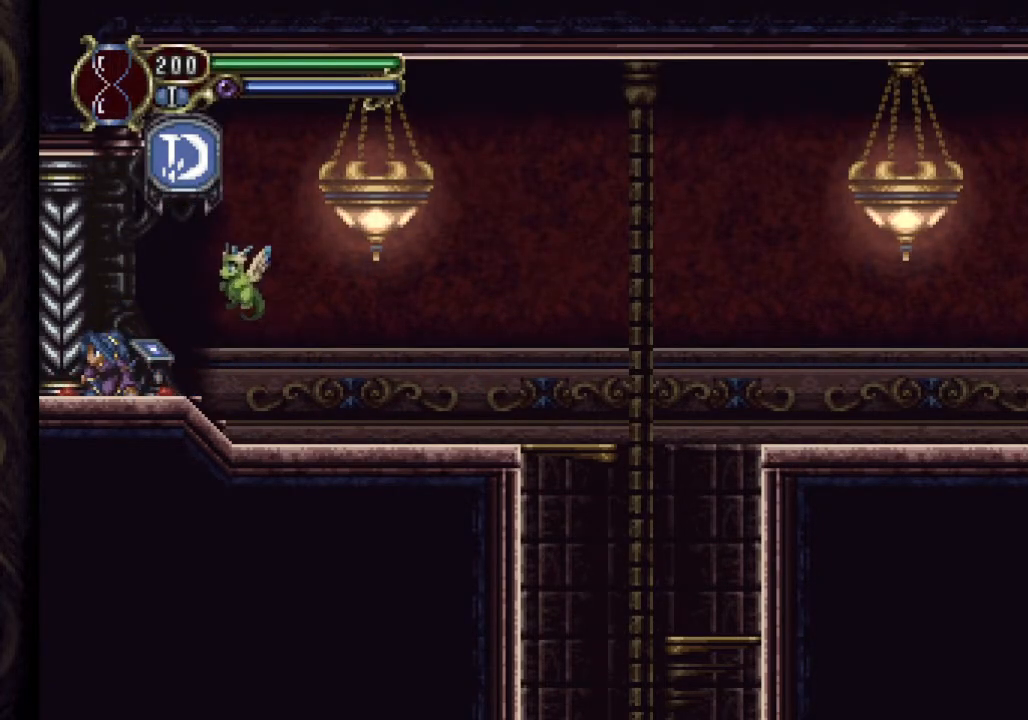
{"buttons": [], "right_stick": "center", "events": [[300, "DPAD_DOWN", "up"]]}
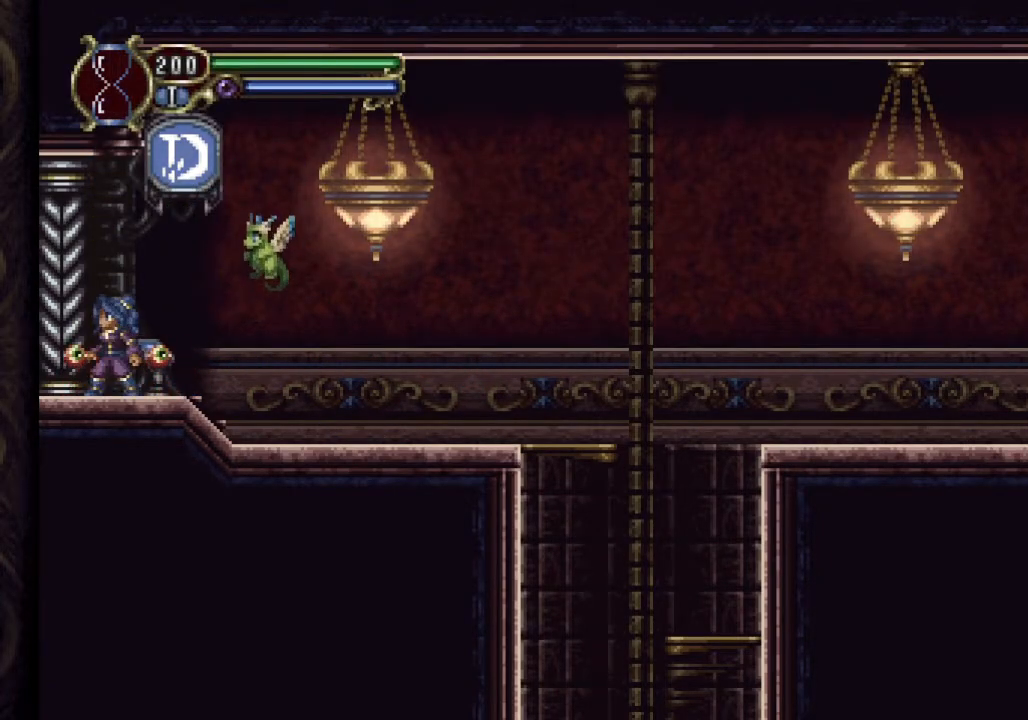
{"buttons": ["A", "DPAD_LEFT"], "right_stick": "center", "events": [[117, "DPAD_LEFT", "down"], [200, "A", "down"], [467, "A", "up"], [500, "A", "down"]]}
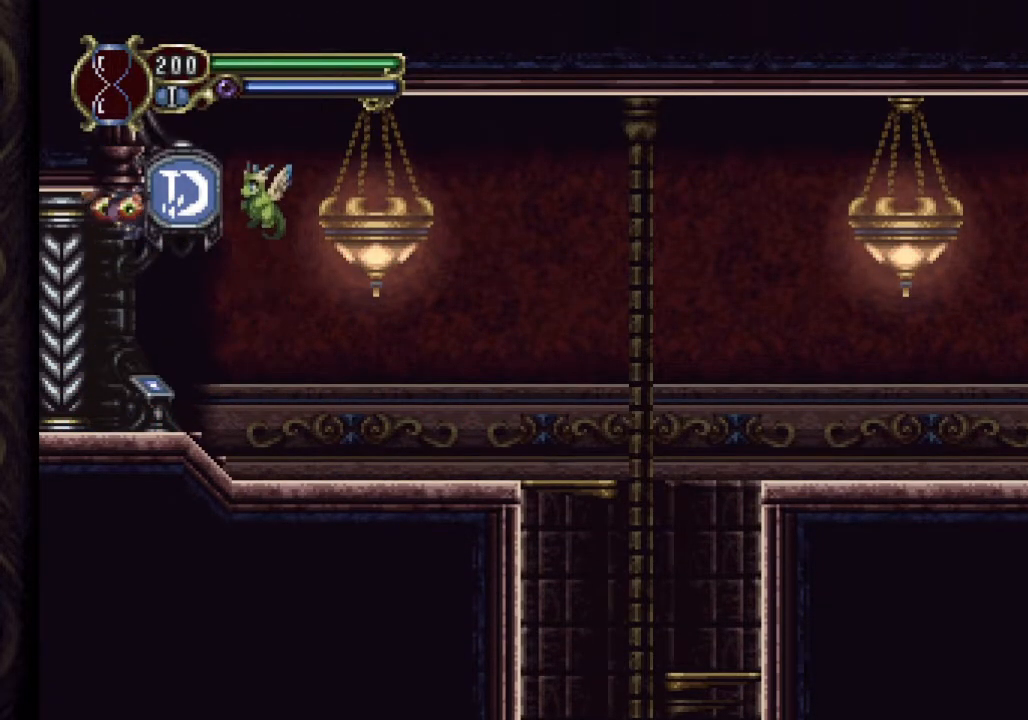
{"buttons": ["A", "DPAD_LEFT"], "right_stick": "center", "events": [[317, "A", "up"], [500, "A", "down"]]}
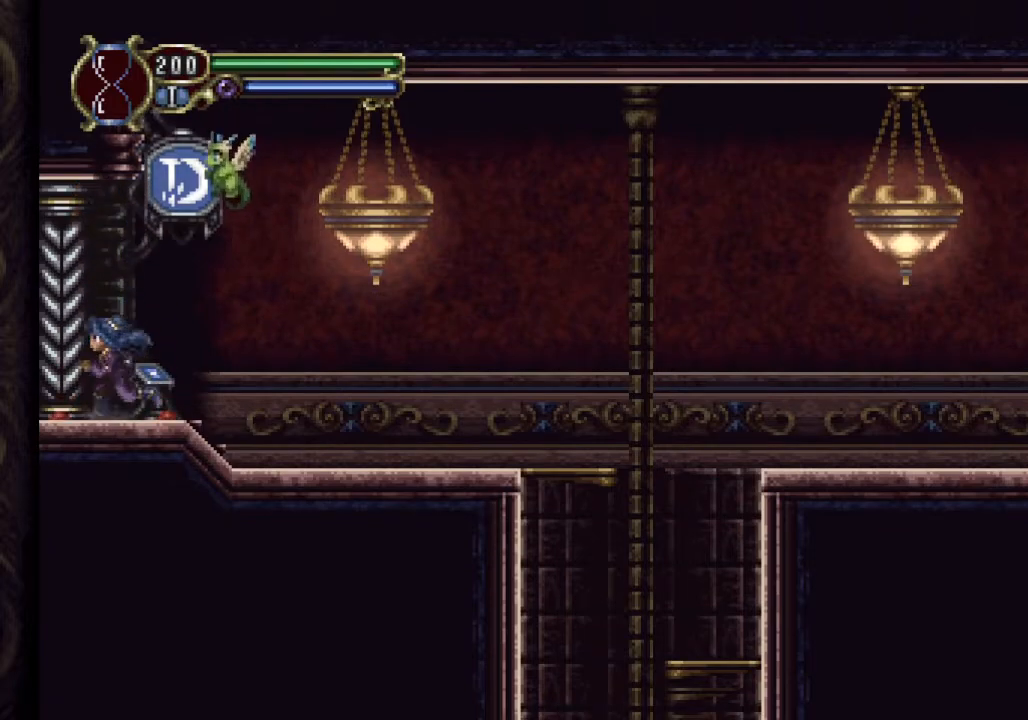
{"buttons": ["A", "DPAD_LEFT"], "right_stick": "center", "events": [[183, "A", "up"], [250, "A", "down"]]}
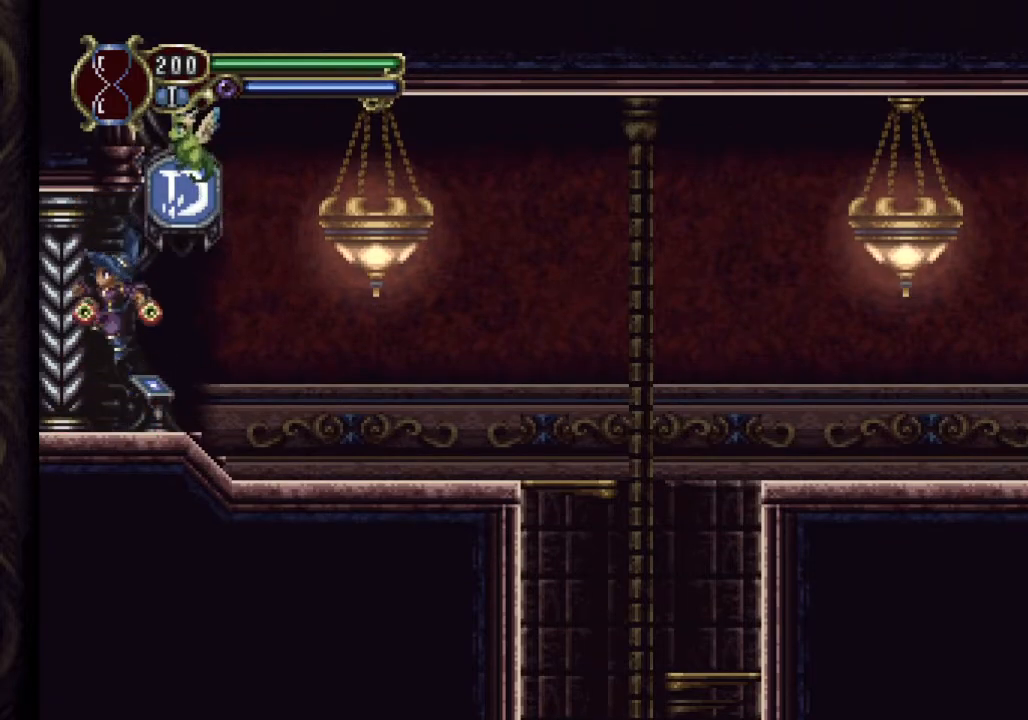
{"buttons": ["A", "DPAD_LEFT"], "right_stick": "center", "events": [[133, "A", "up"], [250, "A", "down"], [417, "A", "up"], [483, "A", "down"]]}
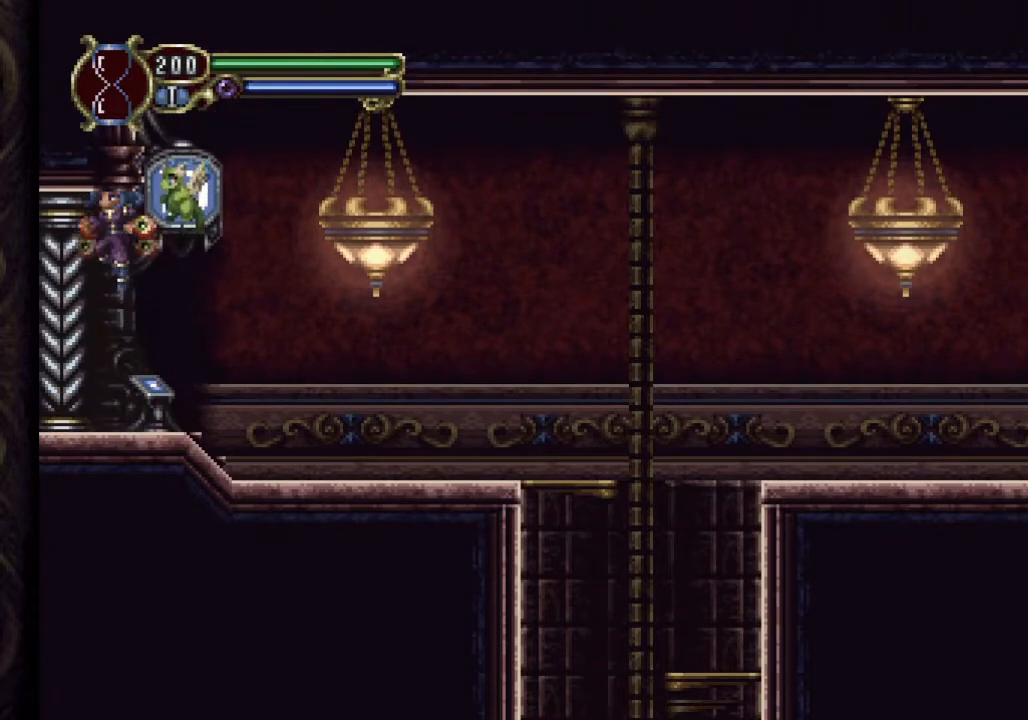
{"buttons": ["A", "DPAD_LEFT"], "right_stick": "center", "events": [[283, "A", "up"], [433, "A", "down"]]}
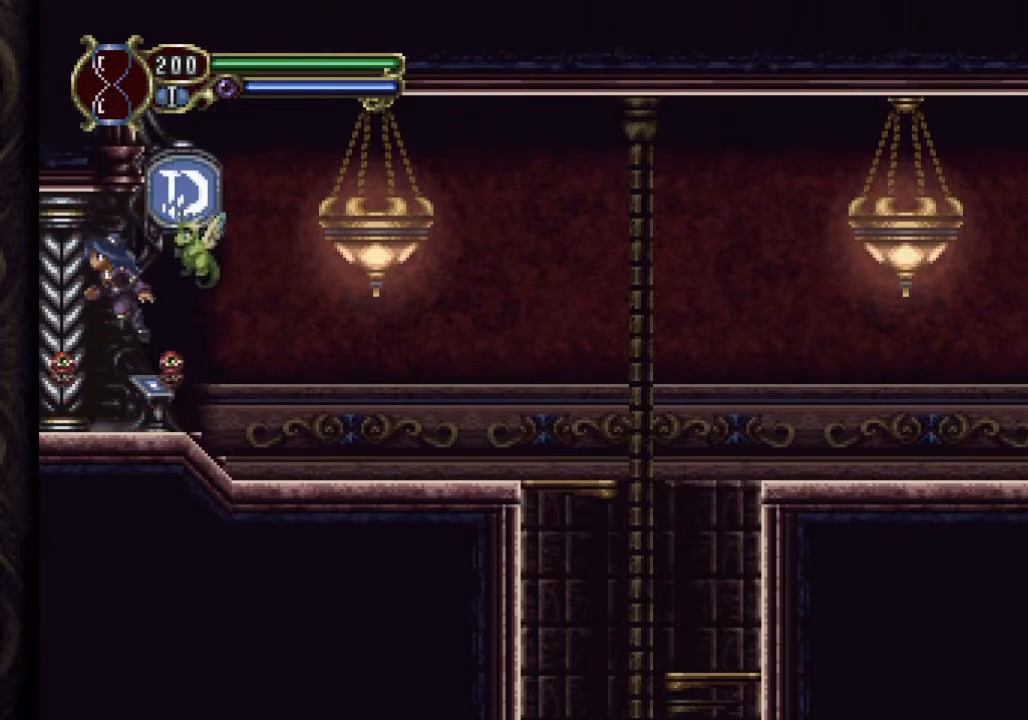
{"buttons": ["DPAD_LEFT"], "right_stick": "center", "events": [[100, "A", "up"], [150, "A", "down"], [500, "A", "up"]]}
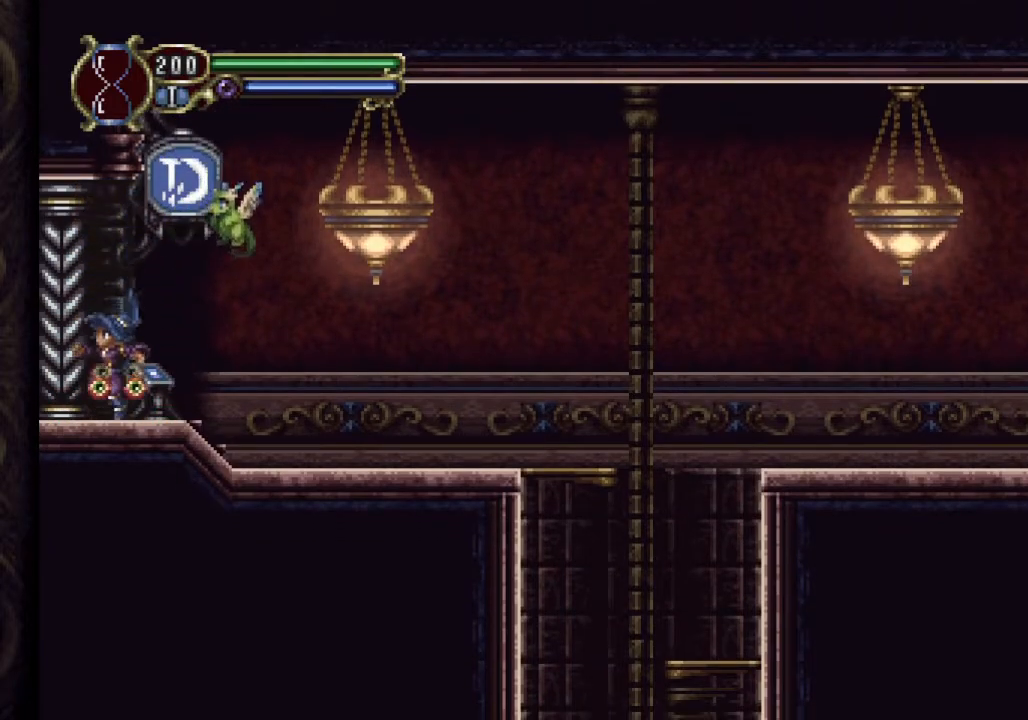
{"buttons": ["A", "DPAD_LEFT"], "right_stick": "center", "events": [[100, "A", "down"], [267, "A", "up"], [333, "A", "down"]]}
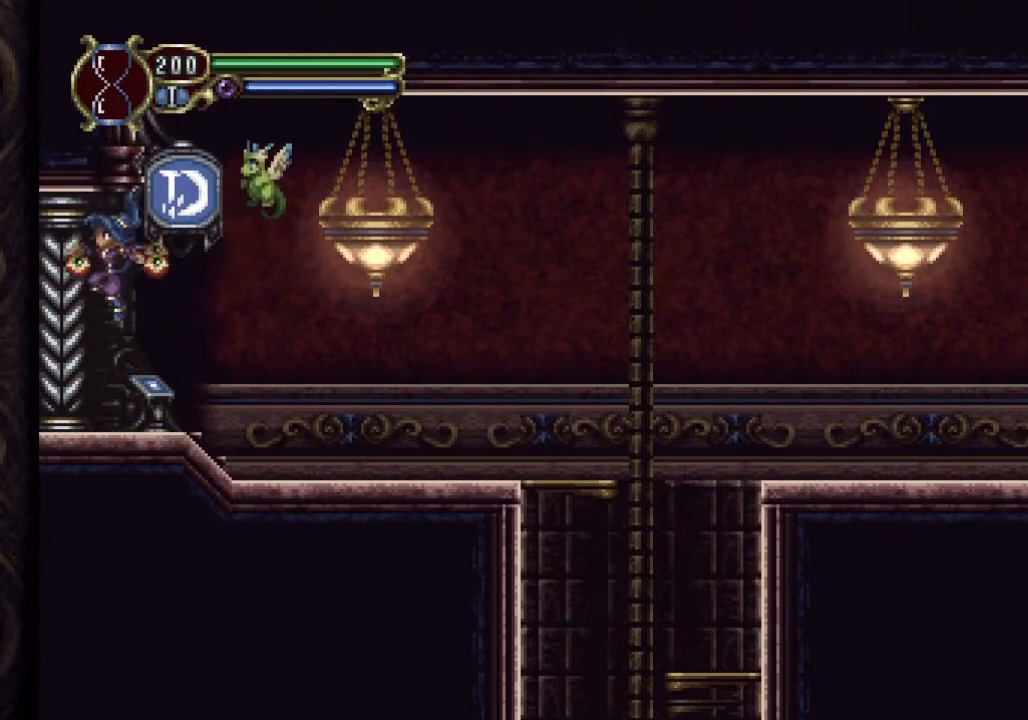
{"buttons": ["A"], "right_stick": "center", "events": [[167, "DPAD_LEFT", "up"], [200, "A", "up"], [400, "A", "down"]]}
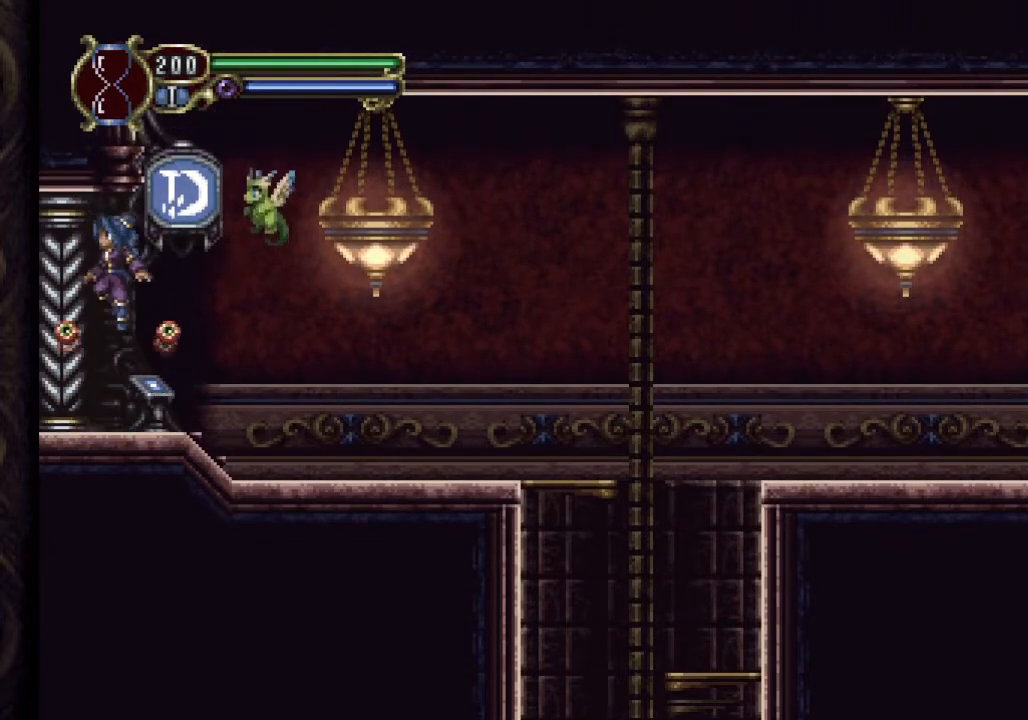
{"buttons": ["DPAD_LEFT"], "right_stick": "center", "events": [[100, "A", "up"], [117, "DPAD_LEFT", "down"], [150, "A", "down"], [483, "A", "up"]]}
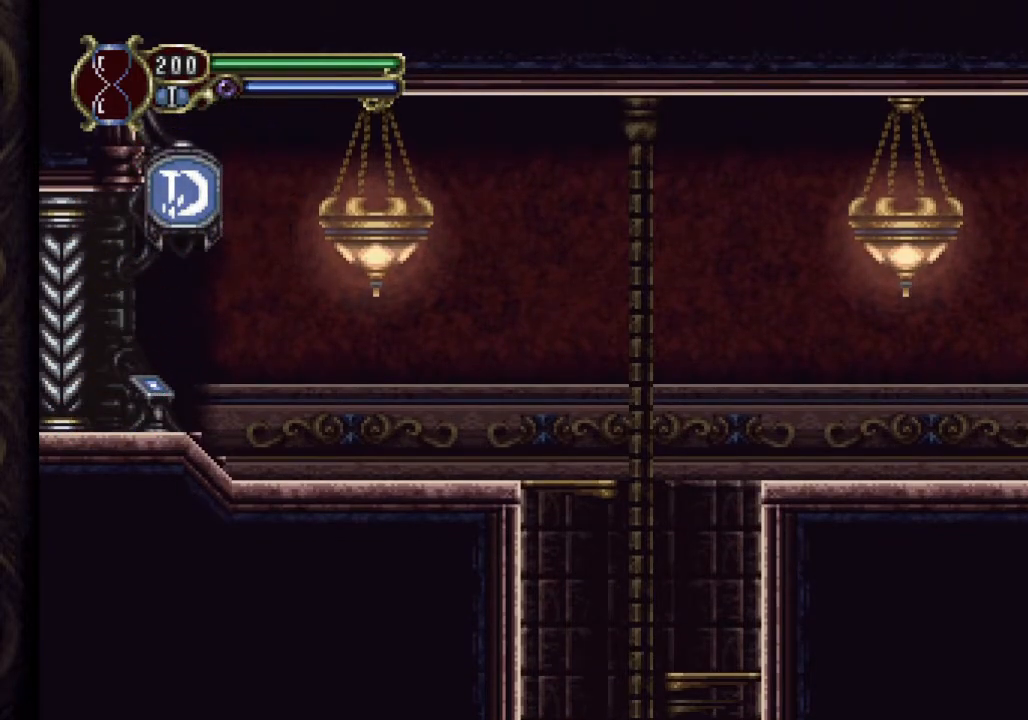
{"buttons": ["DPAD_LEFT"], "right_stick": "center", "events": []}
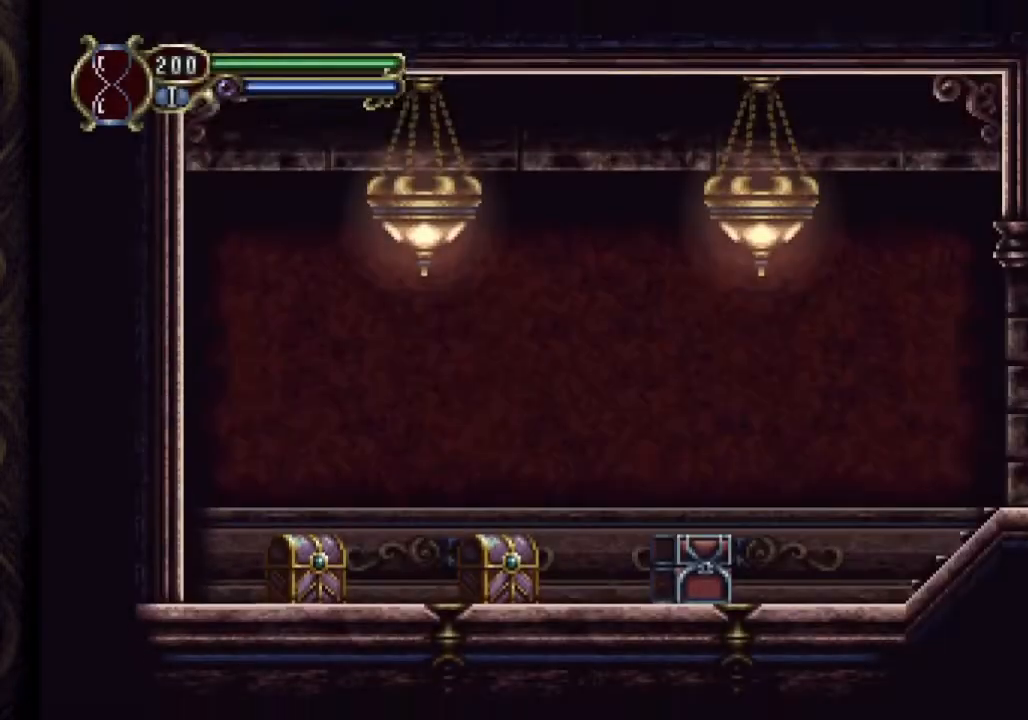
{"buttons": ["DPAD_LEFT"], "right_stick": "center", "events": []}
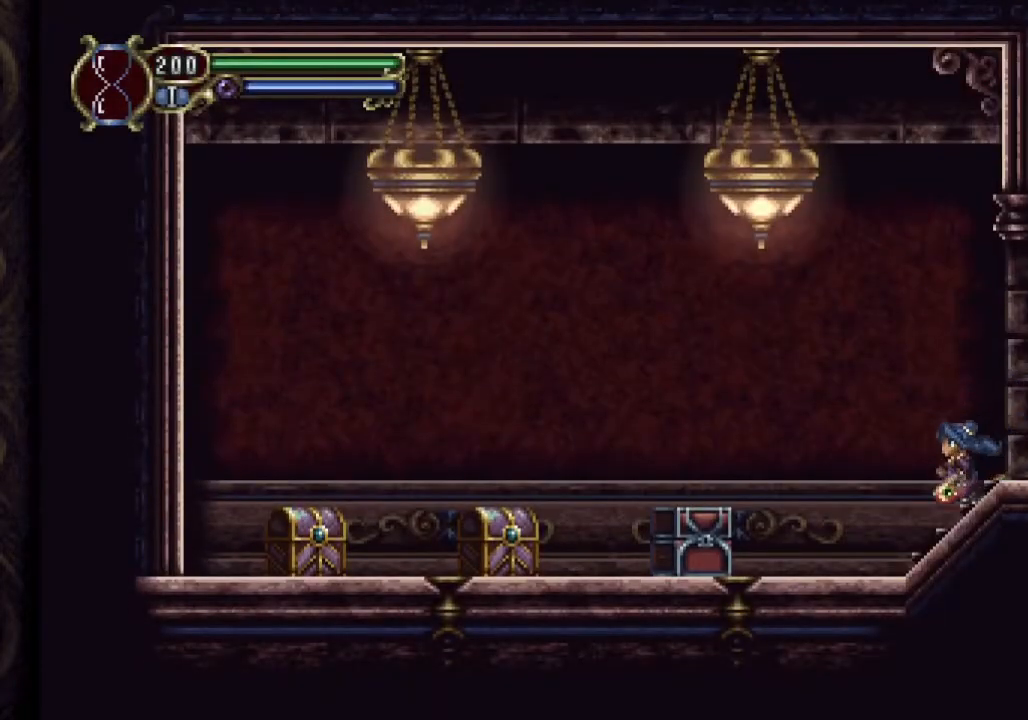
{"buttons": ["DPAD_LEFT"], "right_stick": "center", "events": []}
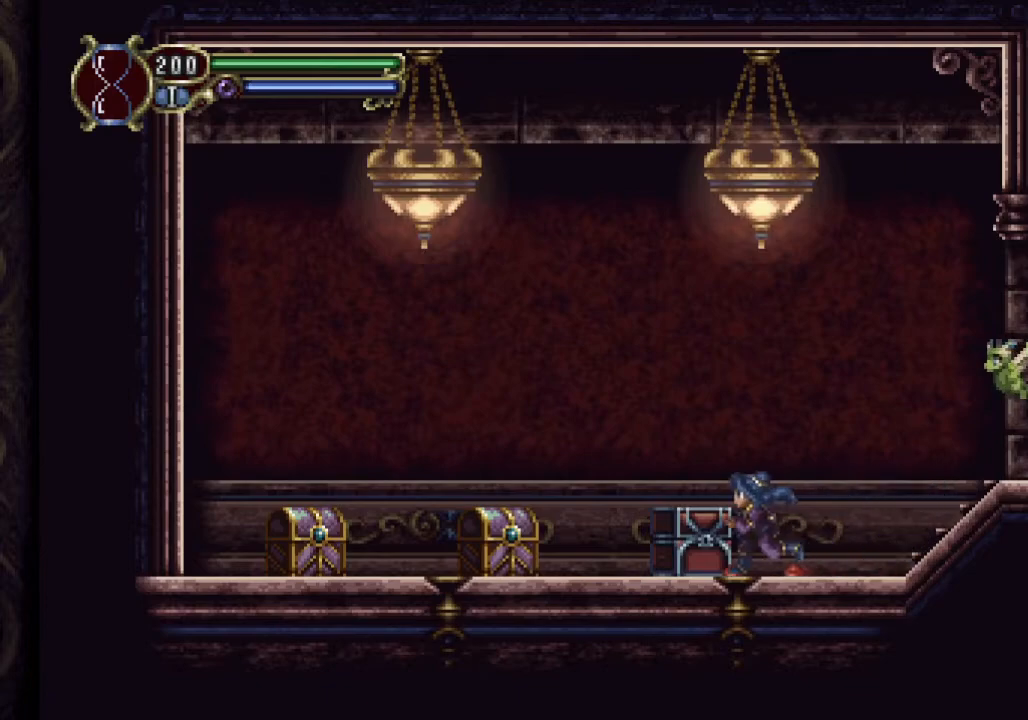
{"buttons": ["DPAD_LEFT"], "right_stick": "center", "events": [[117, "DPAD_UP", "down"], [133, "DPAD_LEFT", "up"], [267, "DPAD_LEFT", "down"], [317, "DPAD_UP", "up"]]}
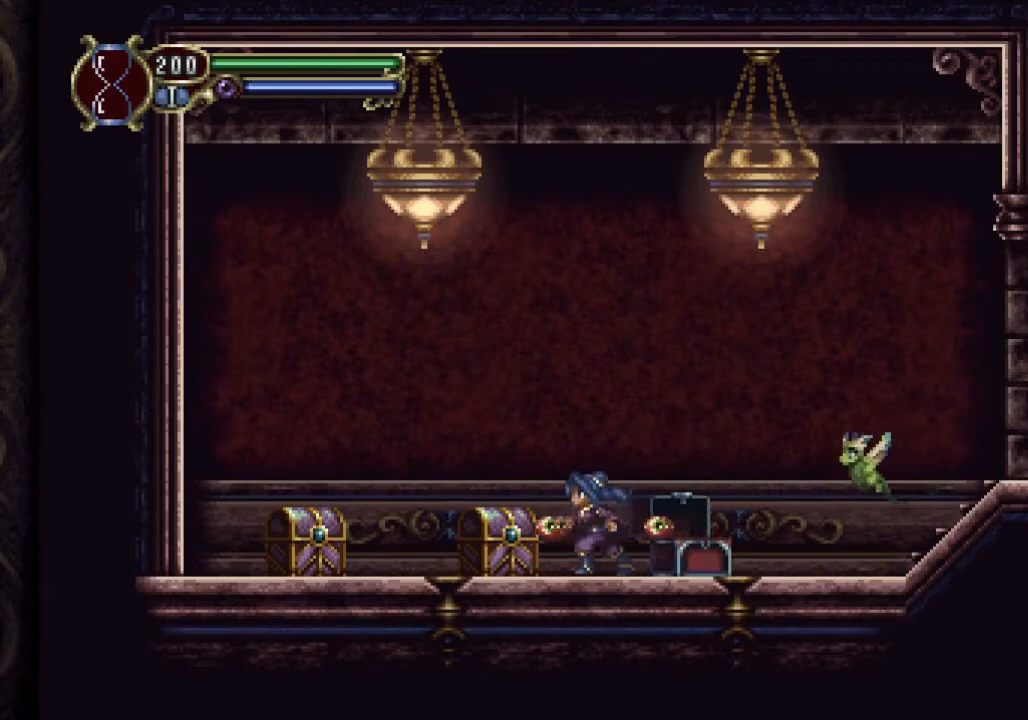
{"buttons": ["DPAD_LEFT"], "right_stick": "center", "events": [[217, "DPAD_UP", "down"], [233, "DPAD_LEFT", "up"], [400, "DPAD_LEFT", "down"], [417, "DPAD_UP", "up"]]}